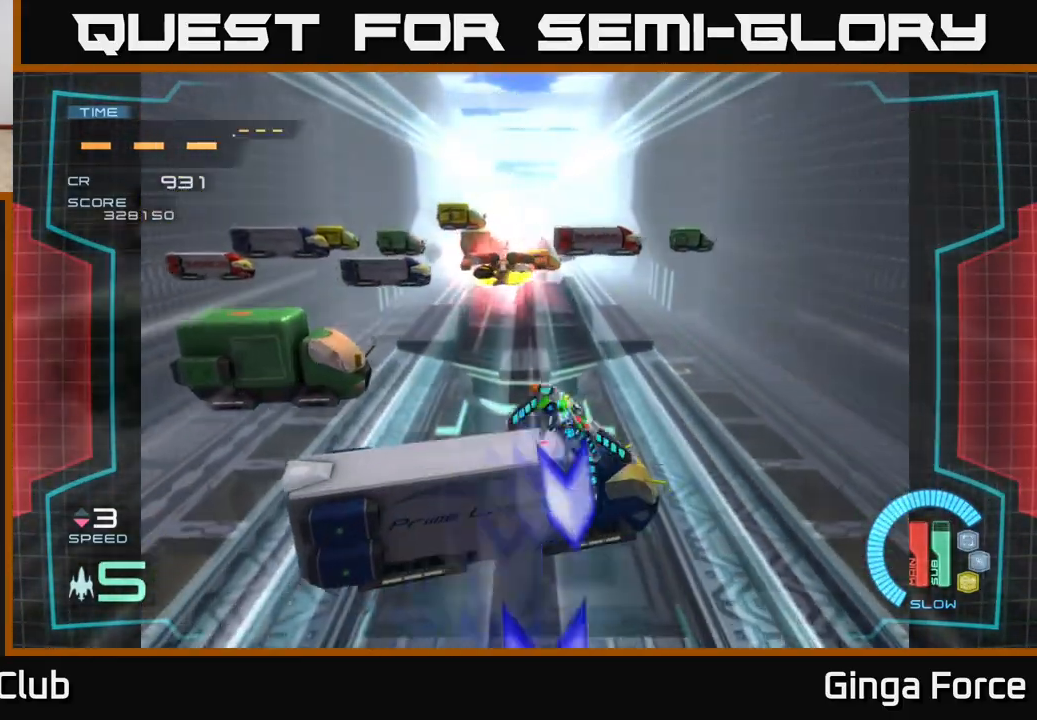
Gameplay with a controller (Xbox layout); each line is a JSON object with the inputs held at the frame after it. "events" lists button and stick changes between this image and that frame as [ms after this image, input, new state], when the widget could be followed in between. Not read: right_stick.
{"buttons": ["A"], "left_stick": "down-right", "events": [[200, "left_stick", "up-right"], [500, "left_stick", "down-right"]]}
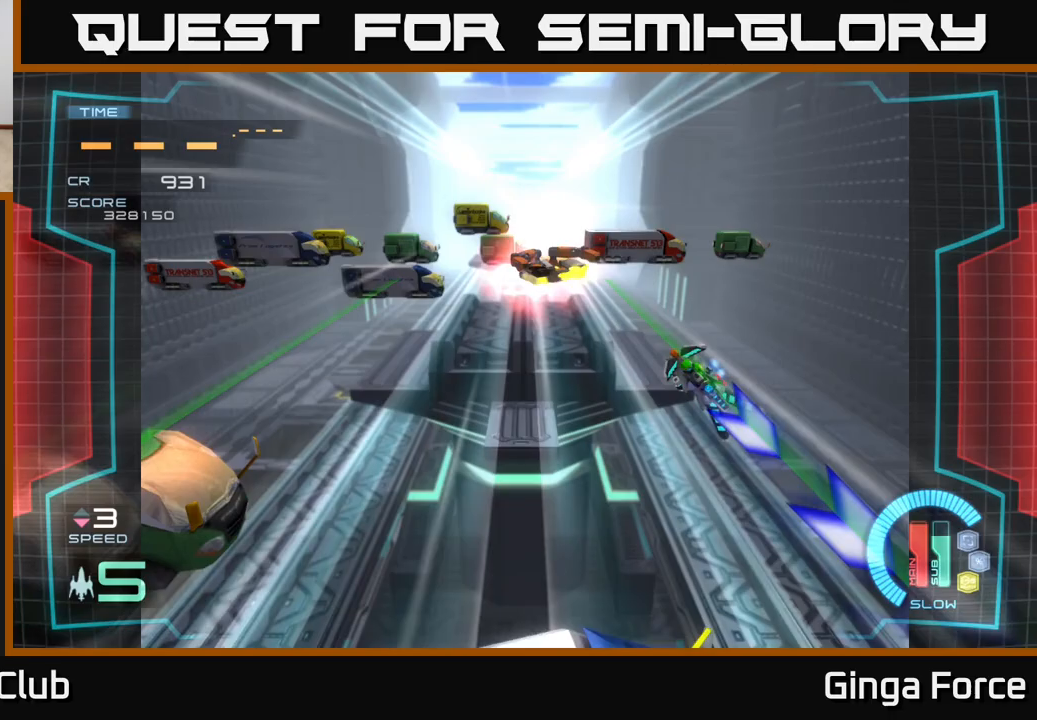
{"buttons": [], "left_stick": "down-left", "events": [[17, "left_stick", "up-right"], [33, "left_stick", "down-left"], [133, "A", "up"]]}
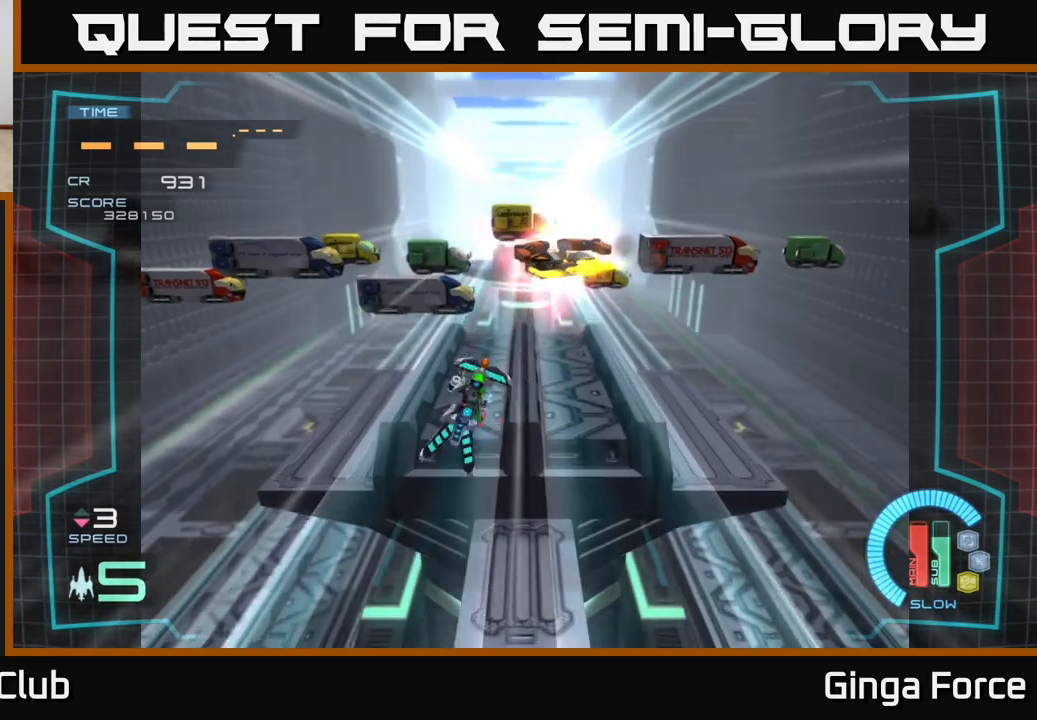
{"buttons": ["A"], "left_stick": "center", "events": [[283, "left_stick", "up-left"], [317, "A", "down"], [450, "left_stick", "center"]]}
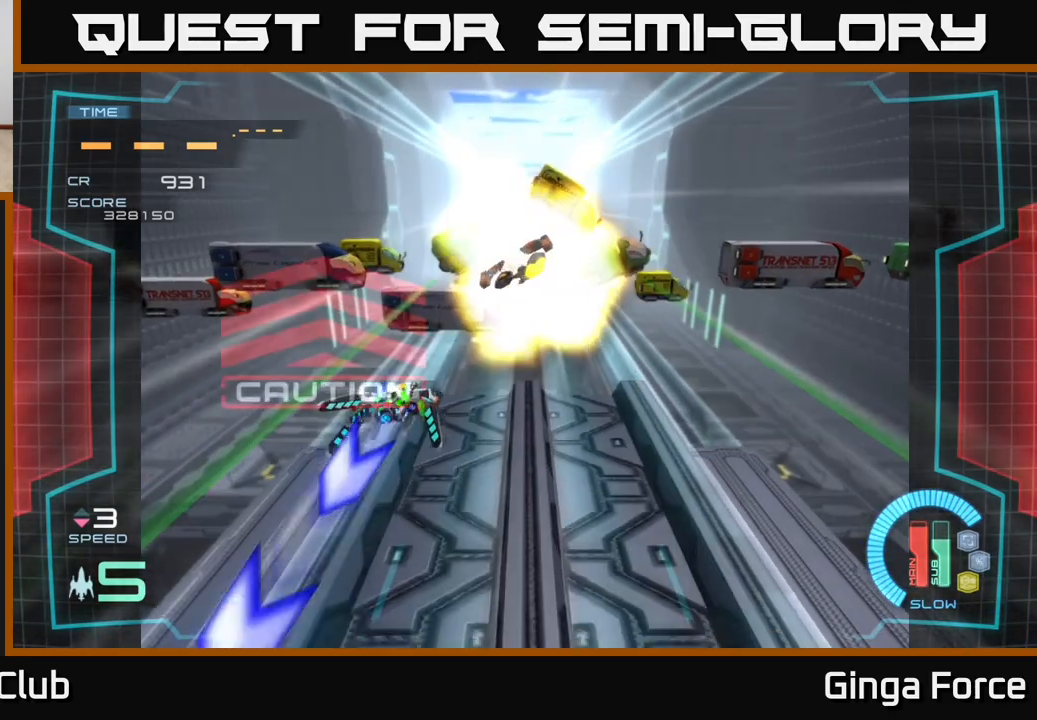
{"buttons": [], "left_stick": "up-right", "events": [[117, "left_stick", "right"], [400, "left_stick", "up-right"], [467, "A", "up"]]}
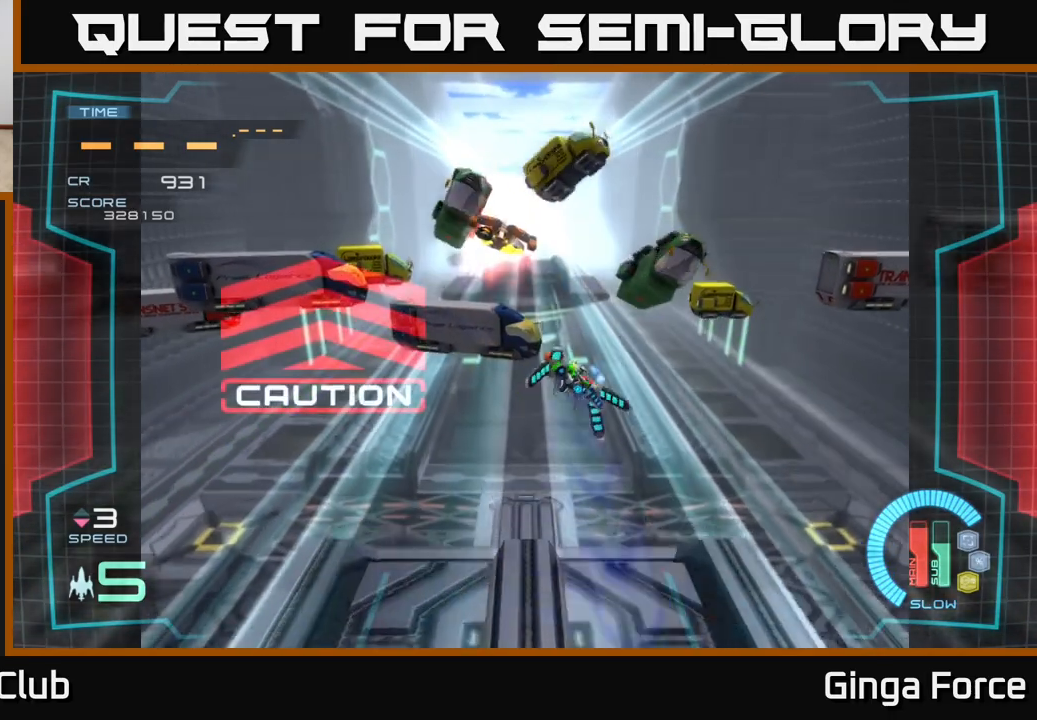
{"buttons": ["X"], "left_stick": "center", "events": [[67, "left_stick", "down-left"], [183, "left_stick", "down"], [233, "X", "down"], [383, "left_stick", "center"]]}
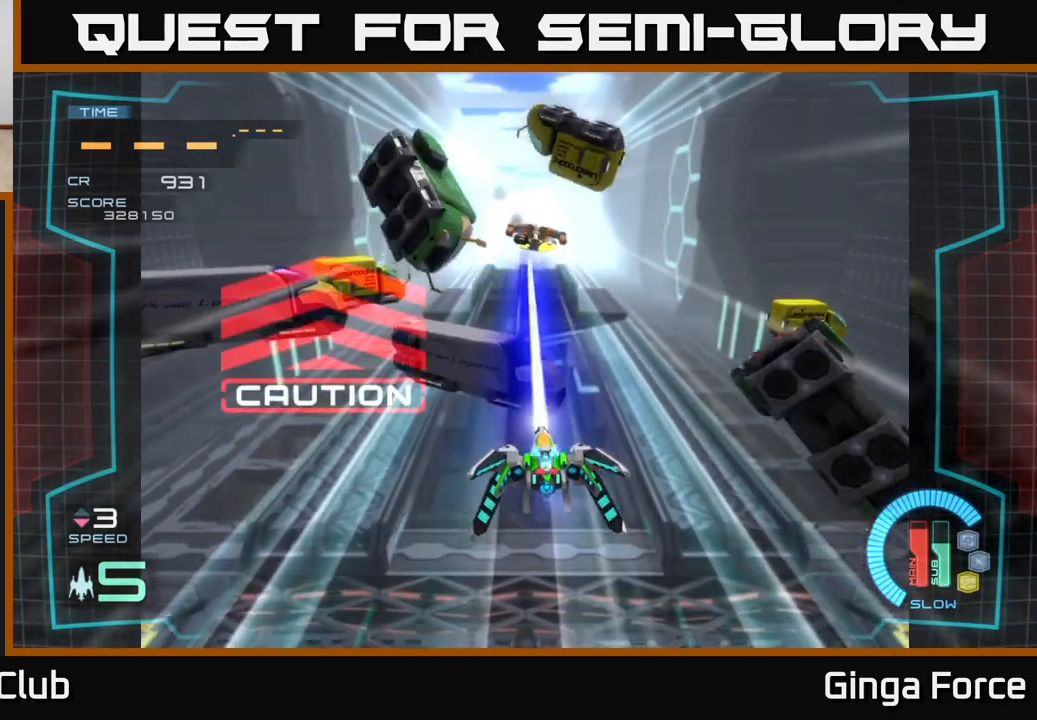
{"buttons": [], "left_stick": "up-left", "events": [[233, "X", "up"], [367, "left_stick", "up-right"], [500, "left_stick", "up-left"]]}
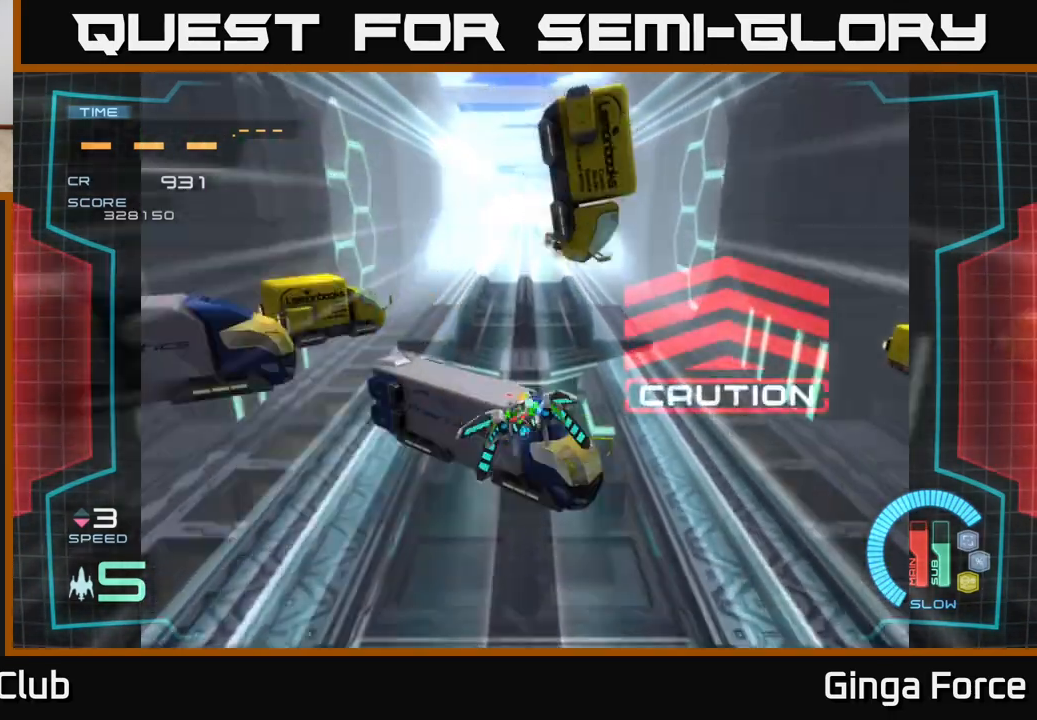
{"buttons": ["A"], "left_stick": "up-left", "events": [[217, "A", "down"]]}
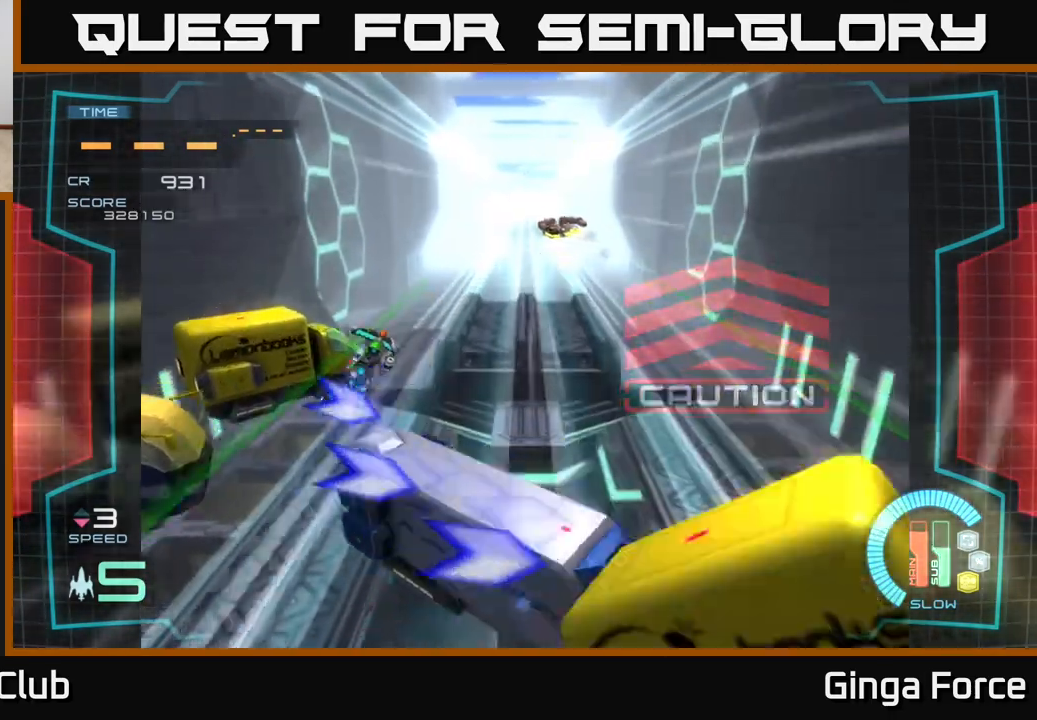
{"buttons": ["A"], "left_stick": "down", "events": [[67, "left_stick", "up-right"], [133, "A", "up"], [133, "left_stick", "right"], [250, "left_stick", "down-right"], [383, "A", "down"], [483, "left_stick", "down"]]}
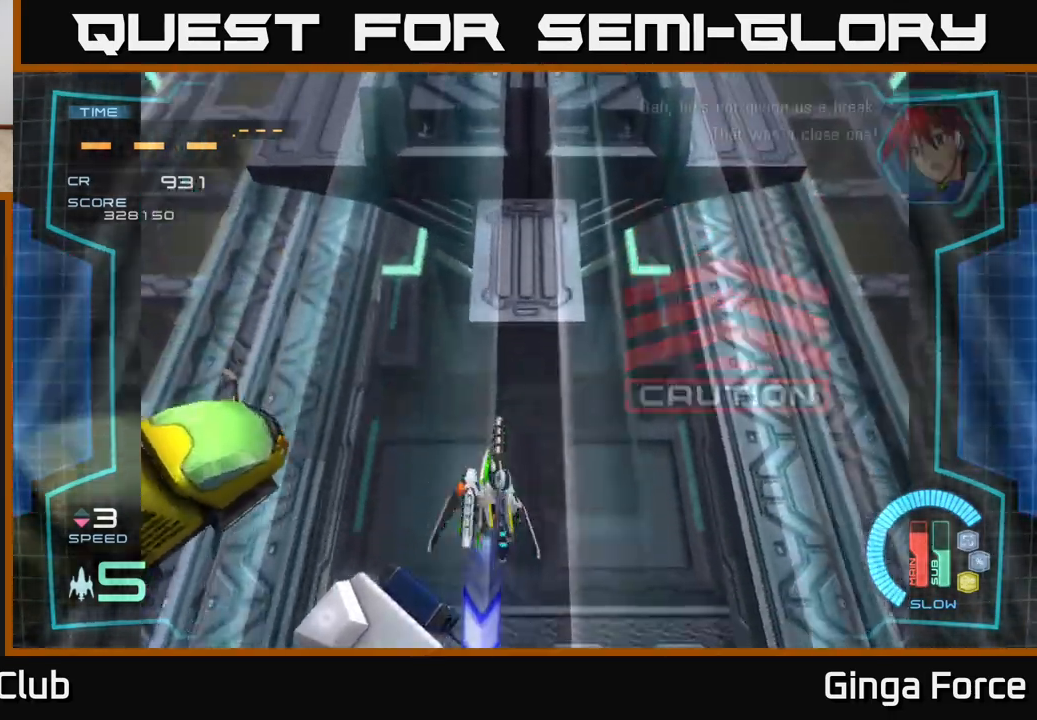
{"buttons": ["A"], "left_stick": "up-right", "events": [[233, "left_stick", "right"], [300, "left_stick", "up-right"]]}
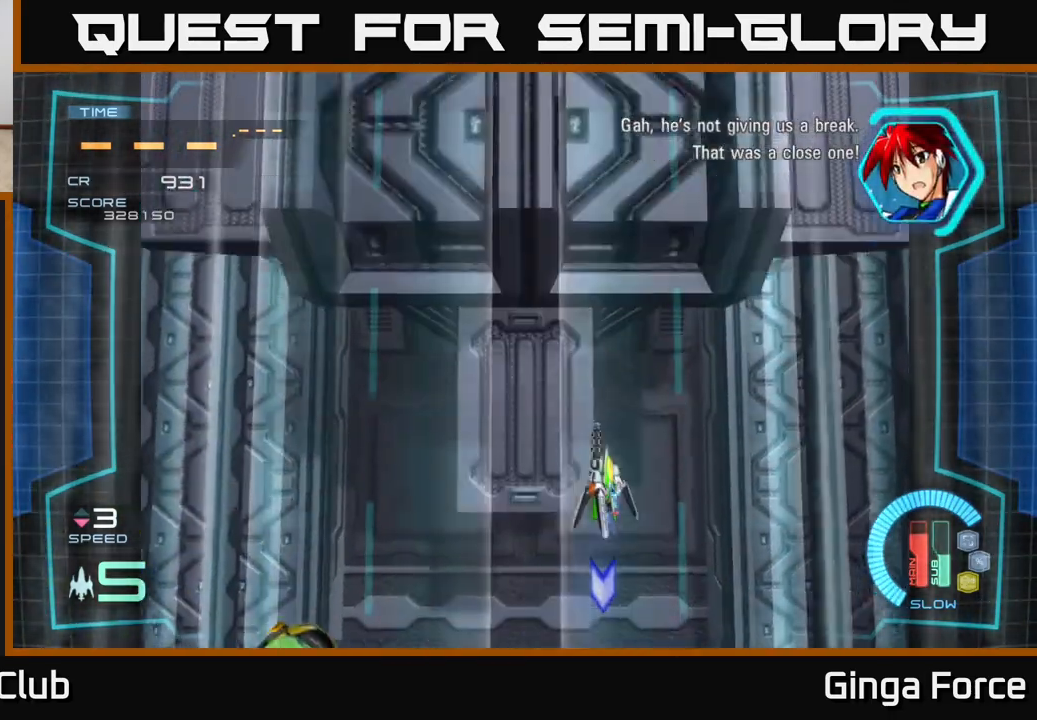
{"buttons": ["A"], "left_stick": "down-left", "events": [[83, "left_stick", "up"], [300, "left_stick", "left"], [450, "left_stick", "down-left"]]}
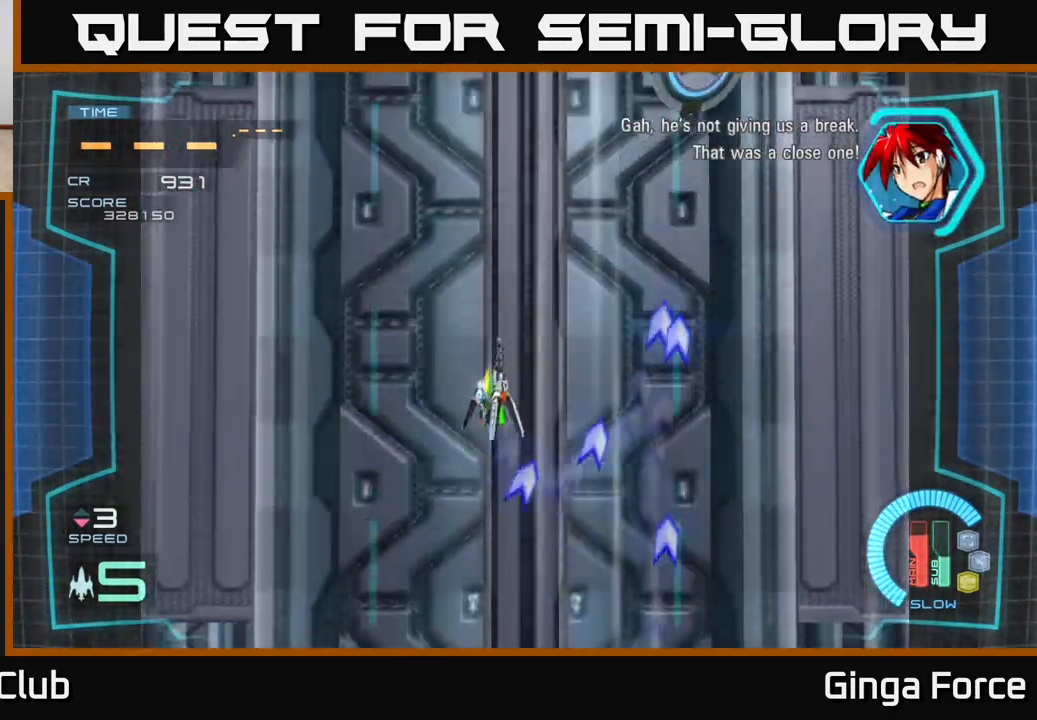
{"buttons": ["A", "X"], "left_stick": "left", "events": [[167, "left_stick", "down-right"], [250, "left_stick", "right"], [300, "X", "down"], [500, "left_stick", "left"]]}
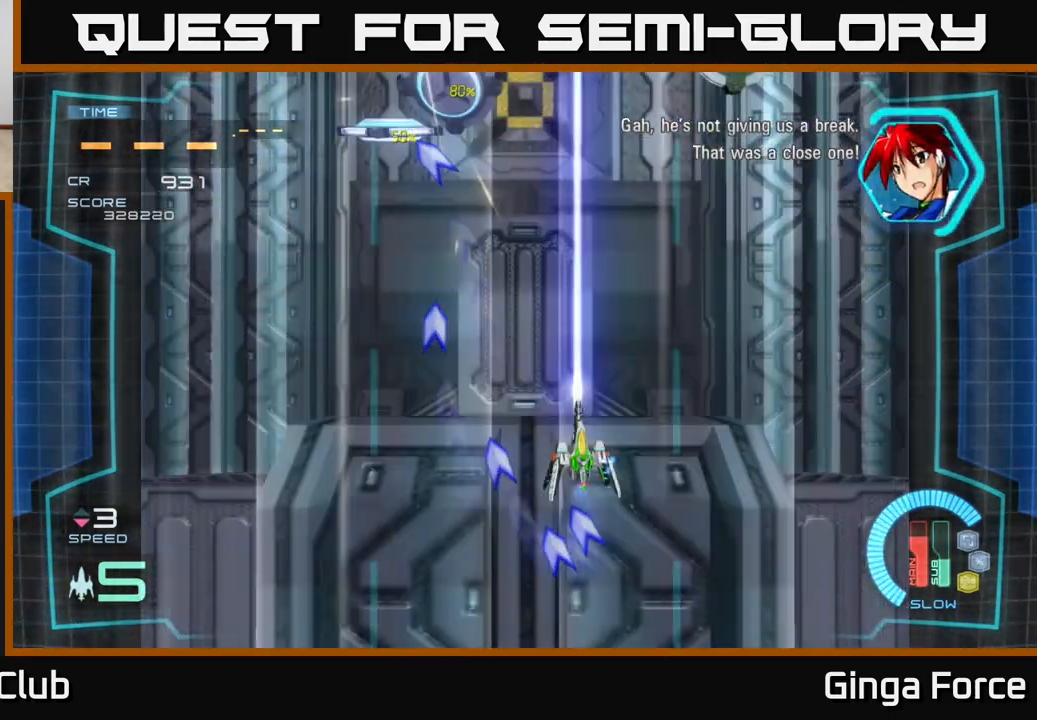
{"buttons": ["A", "X"], "left_stick": "right", "events": [[183, "X", "up"], [433, "X", "down"], [450, "left_stick", "right"]]}
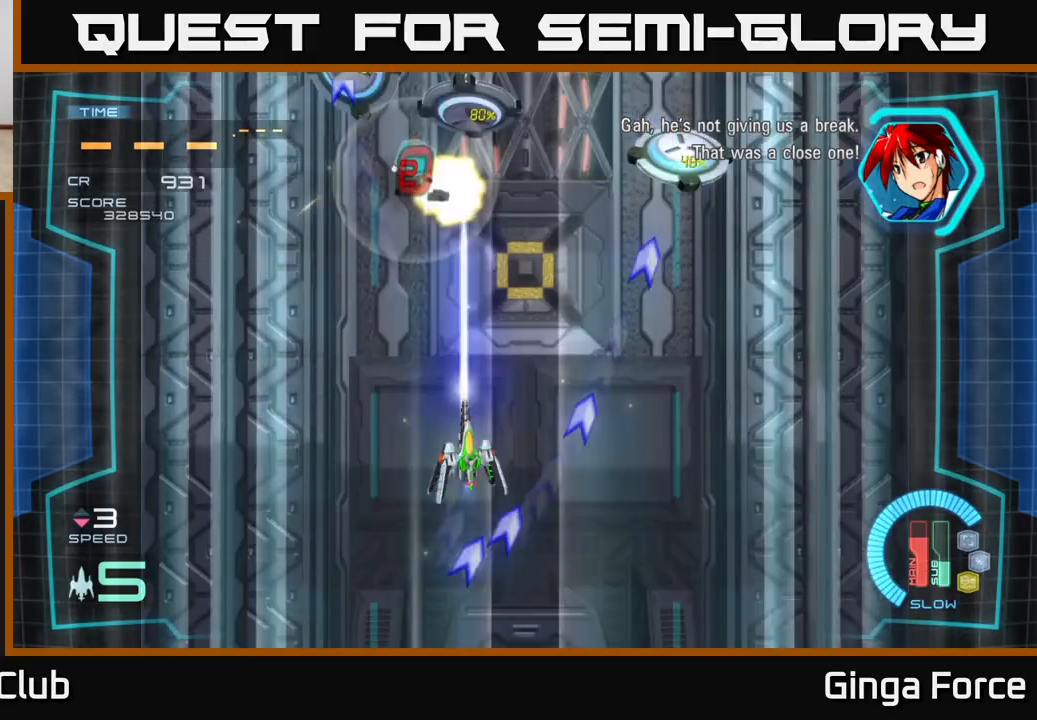
{"buttons": ["A", "X"], "left_stick": "center", "events": [[217, "left_stick", "up"], [283, "left_stick", "up-left"], [383, "left_stick", "center"]]}
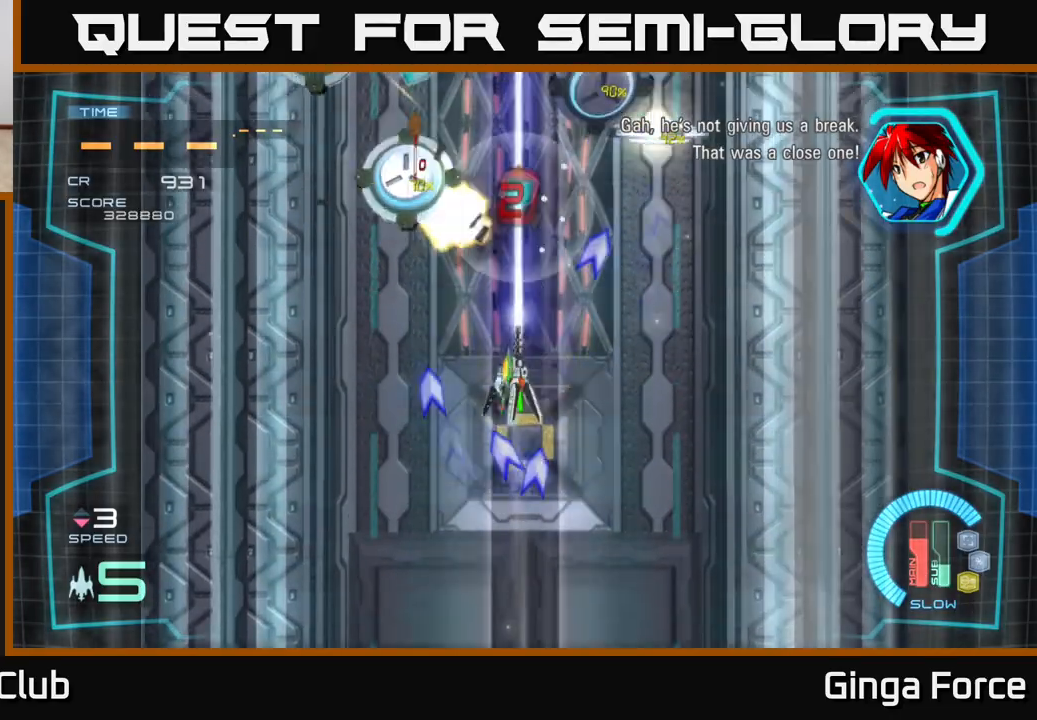
{"buttons": ["A", "X"], "left_stick": "center", "events": []}
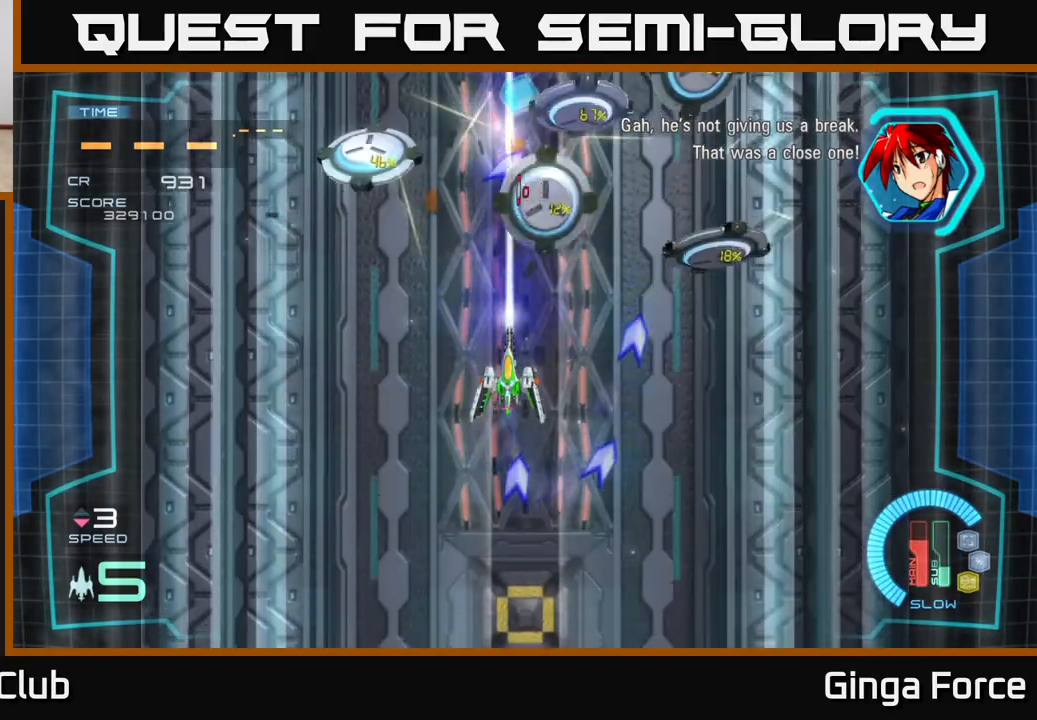
{"buttons": ["A", "X"], "left_stick": "center", "events": []}
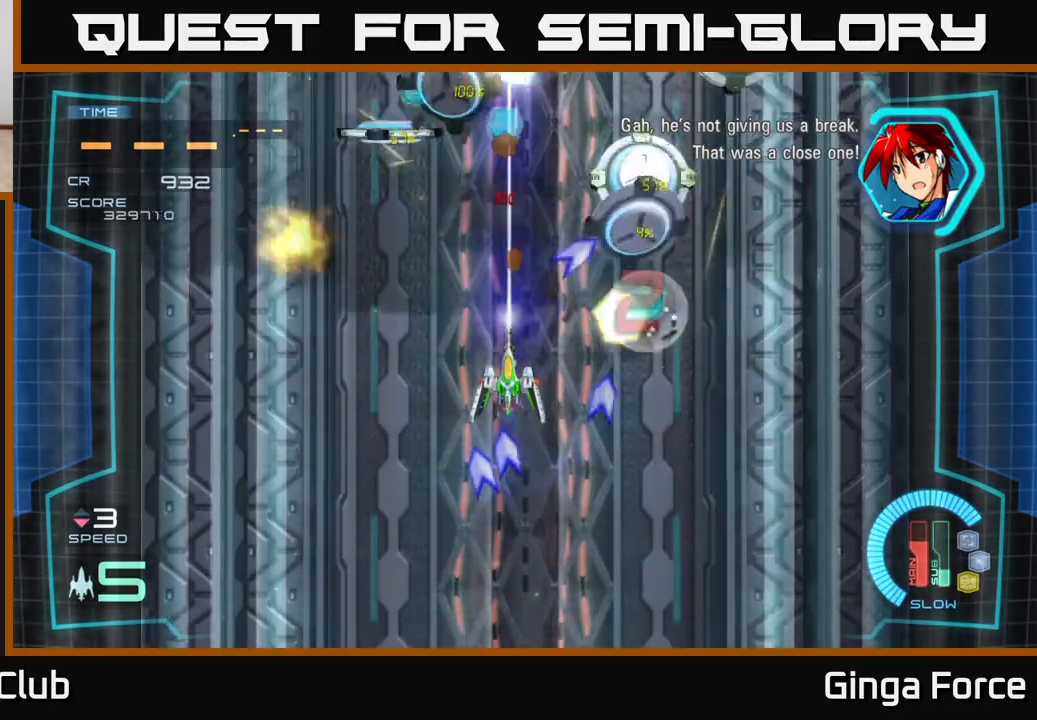
{"buttons": ["A", "X"], "left_stick": "center", "events": [[67, "left_stick", "down"], [317, "left_stick", "right"], [367, "left_stick", "up"], [500, "left_stick", "center"]]}
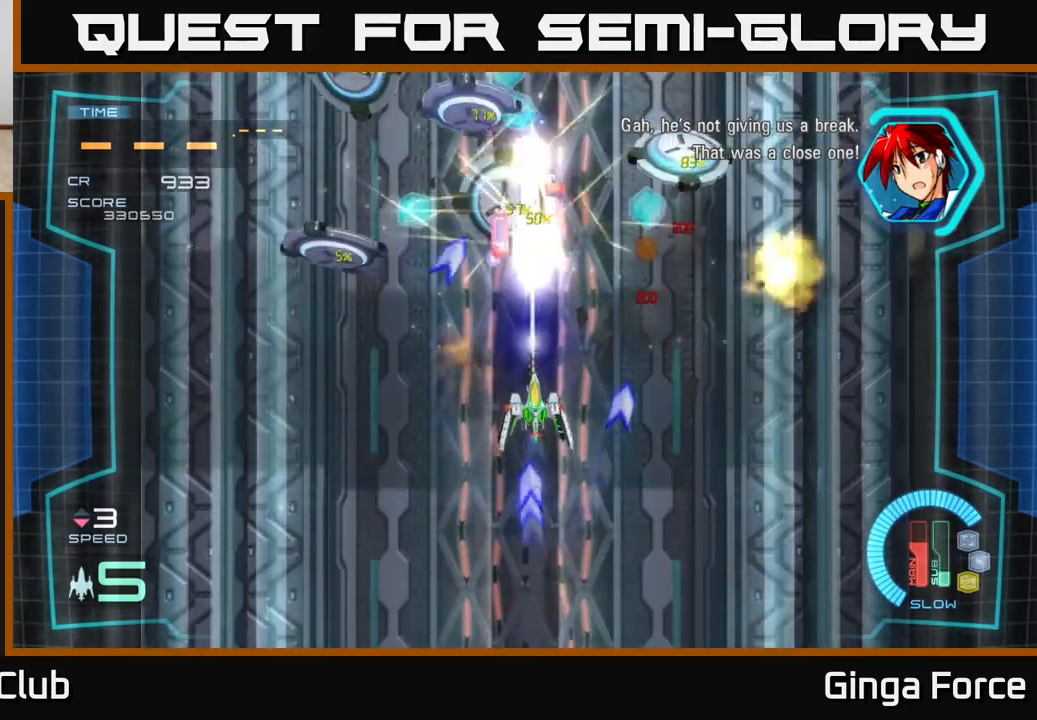
{"buttons": ["A", "X"], "left_stick": "center", "events": []}
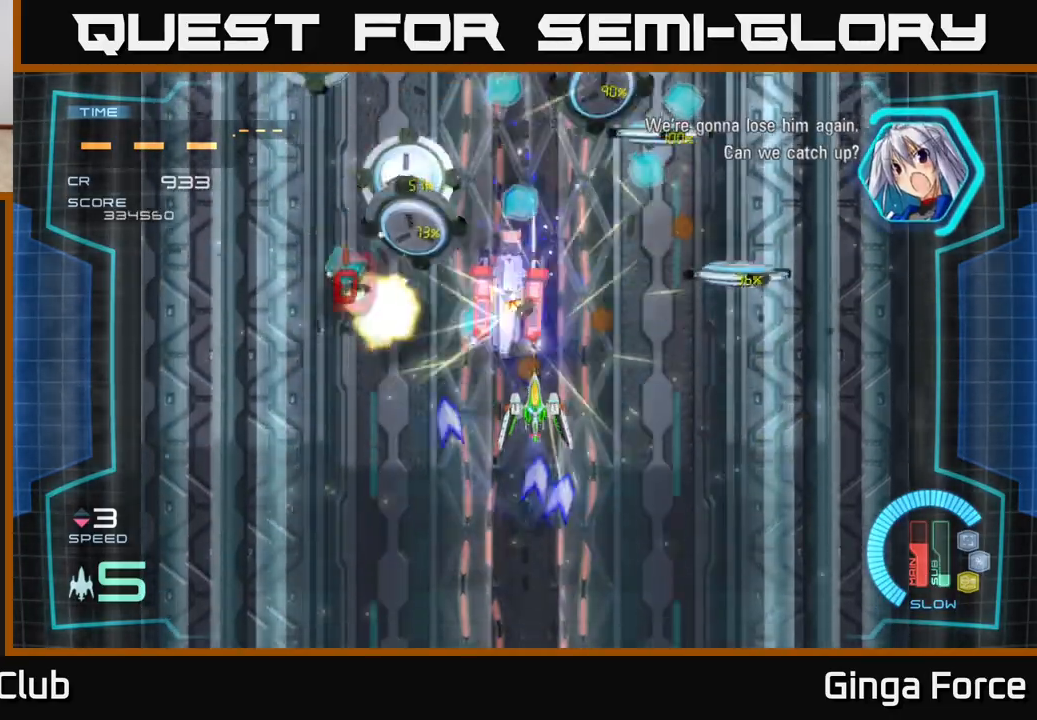
{"buttons": ["A", "X"], "left_stick": "center", "events": [[117, "left_stick", "down"], [267, "left_stick", "center"]]}
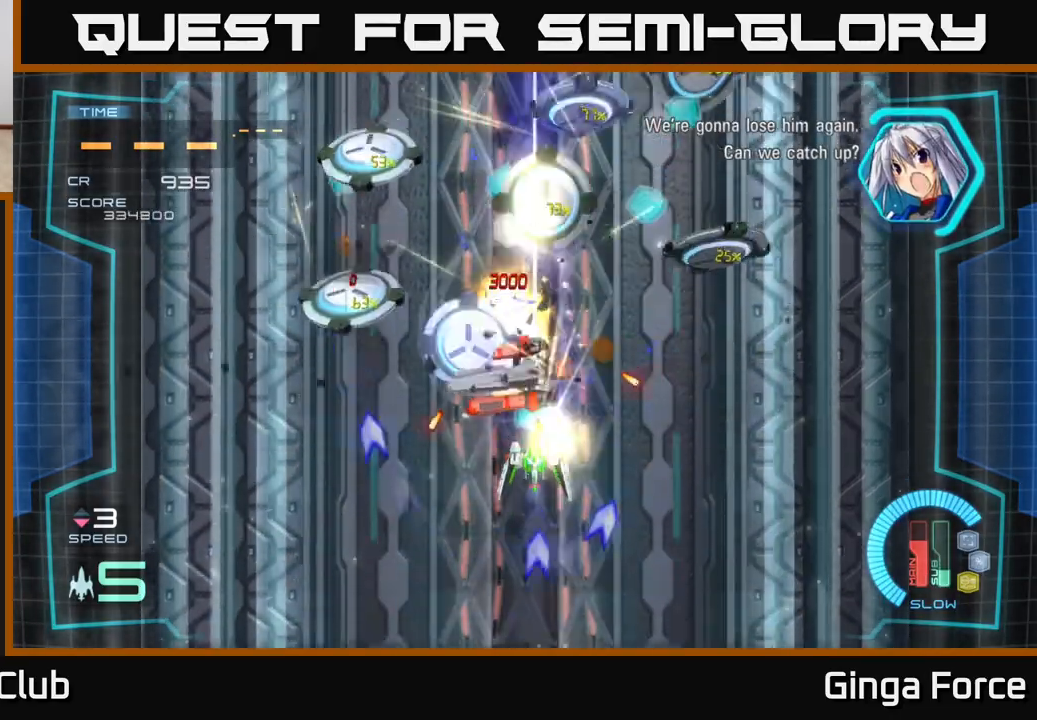
{"buttons": ["A", "X"], "left_stick": "down", "events": [[167, "left_stick", "down"], [367, "left_stick", "center"], [467, "left_stick", "down"]]}
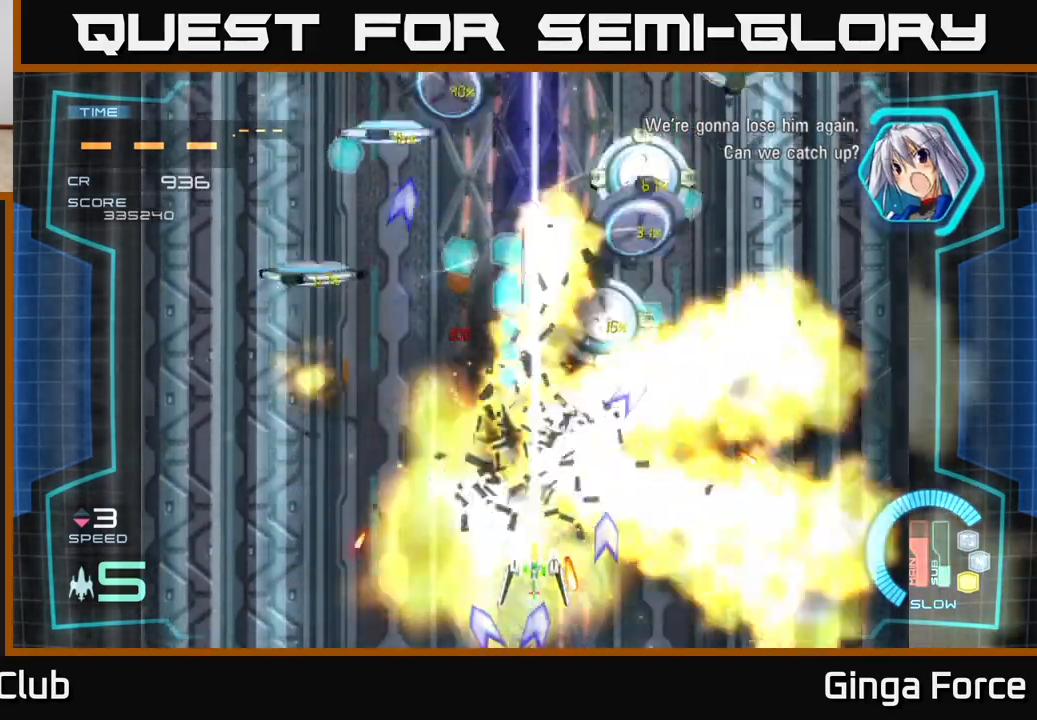
{"buttons": ["A", "X"], "left_stick": "up", "events": [[117, "left_stick", "center"], [350, "left_stick", "up"]]}
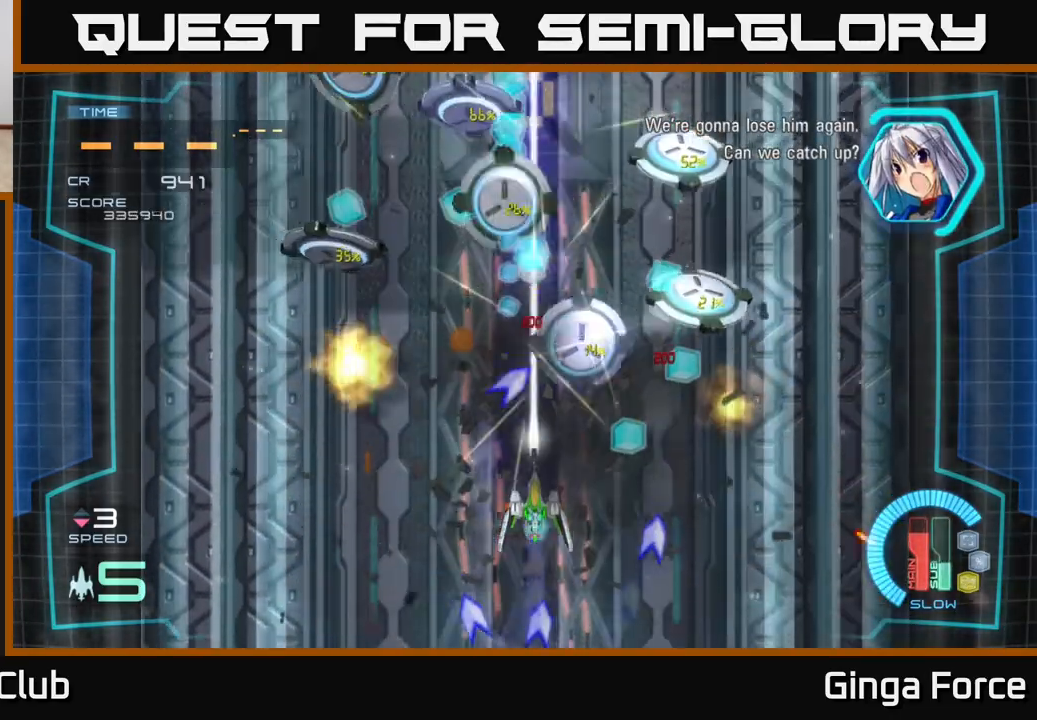
{"buttons": ["A", "X"], "left_stick": "center", "events": [[133, "left_stick", "center"], [283, "left_stick", "down-right"], [350, "left_stick", "center"]]}
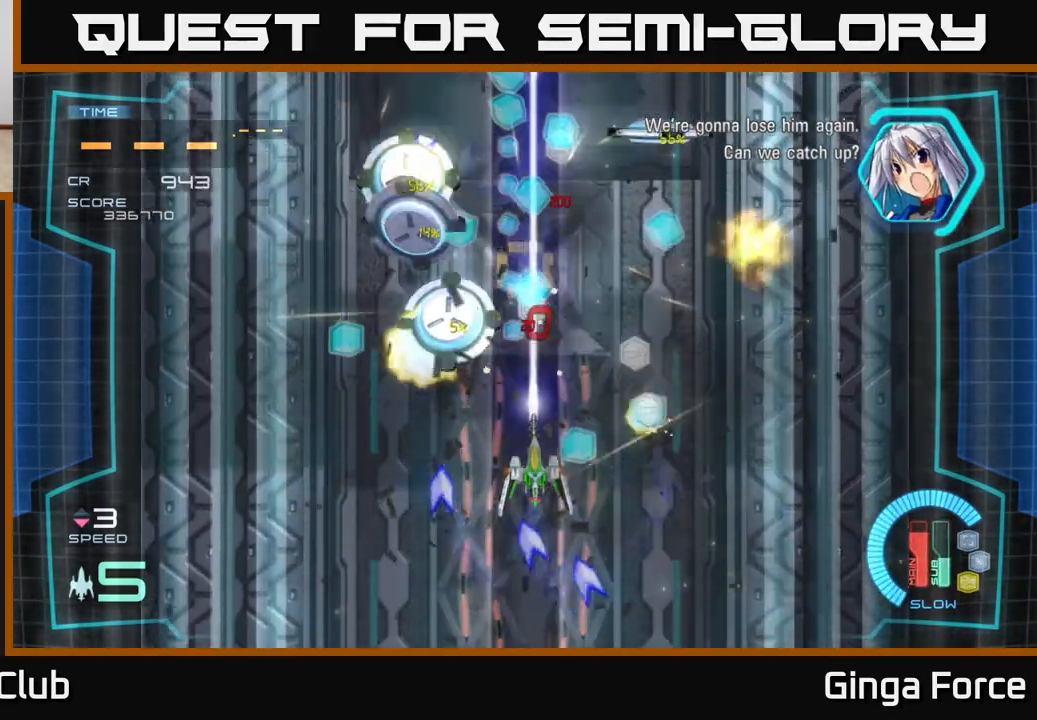
{"buttons": ["A", "X"], "left_stick": "center", "events": [[150, "left_stick", "down"], [367, "left_stick", "center"]]}
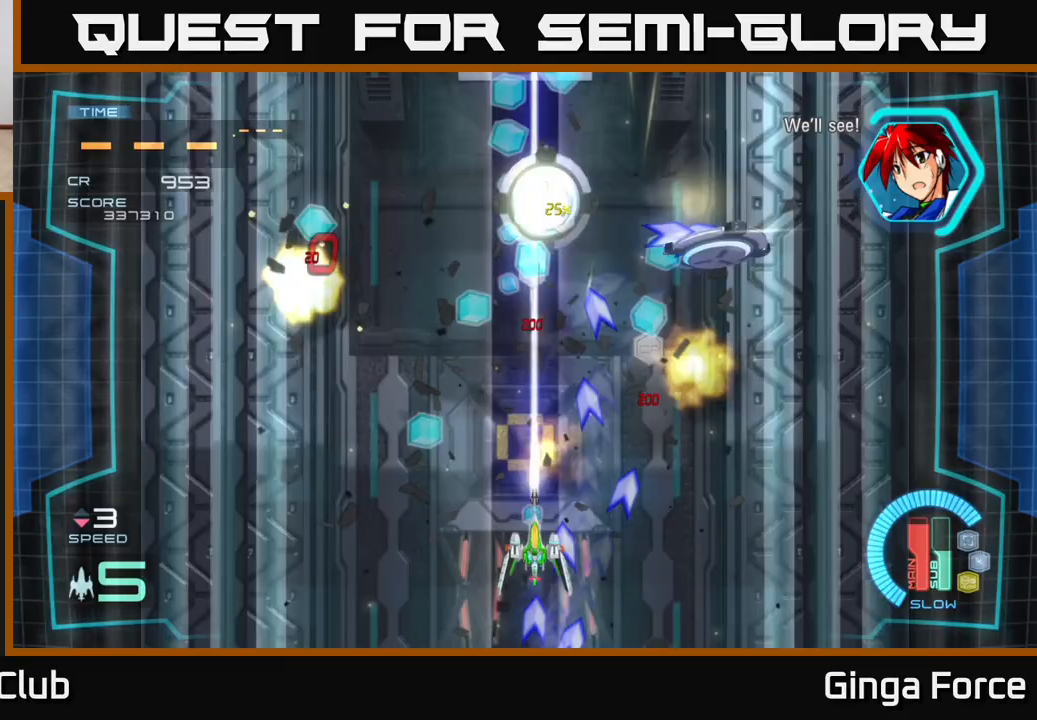
{"buttons": ["A", "X"], "left_stick": "center", "events": [[100, "left_stick", "up"], [300, "left_stick", "center"]]}
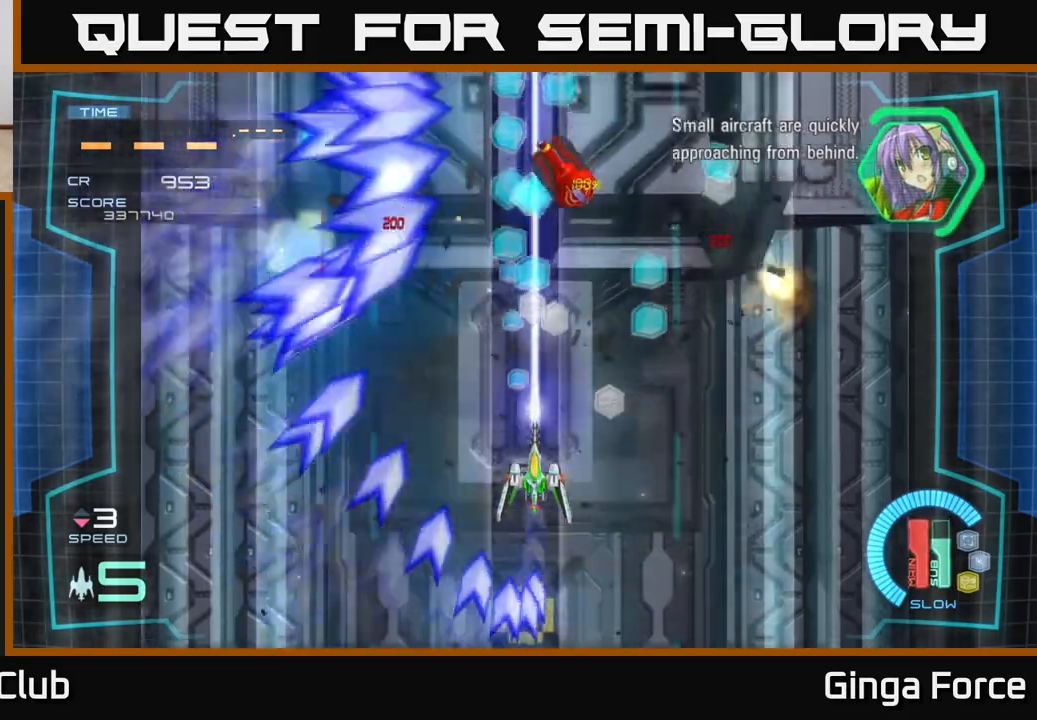
{"buttons": ["A"], "left_stick": "up", "events": [[250, "left_stick", "up"], [400, "X", "up"]]}
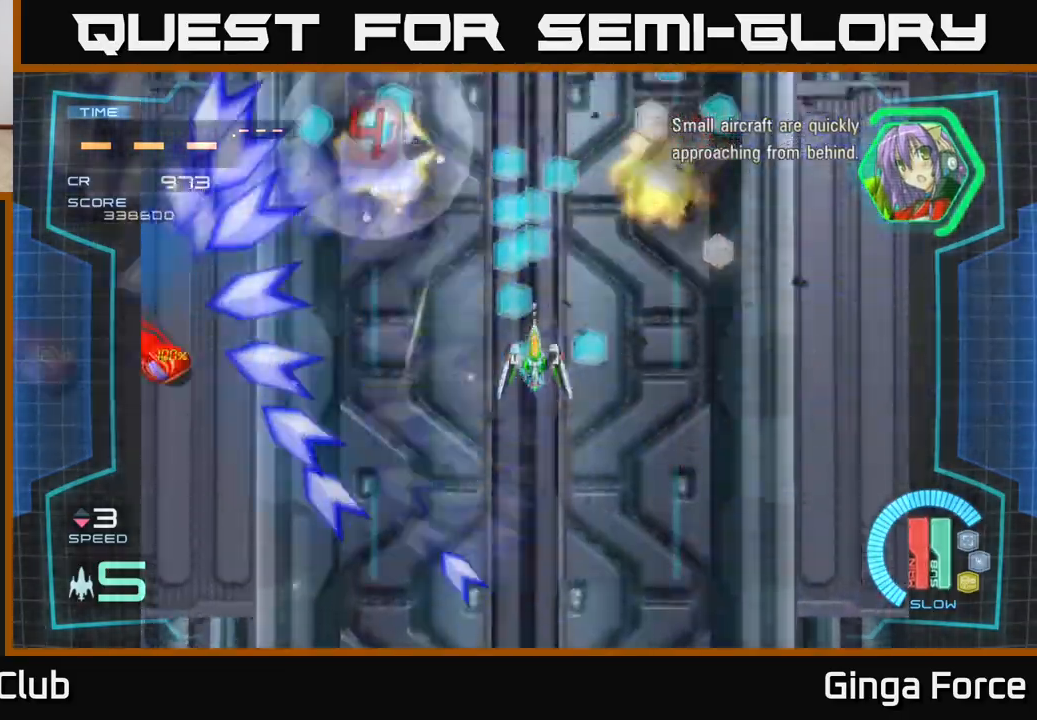
{"buttons": ["A"], "left_stick": "up-left", "events": [[33, "A", "up"], [67, "left_stick", "up-right"], [133, "A", "down"], [167, "left_stick", "down"], [367, "left_stick", "up-left"]]}
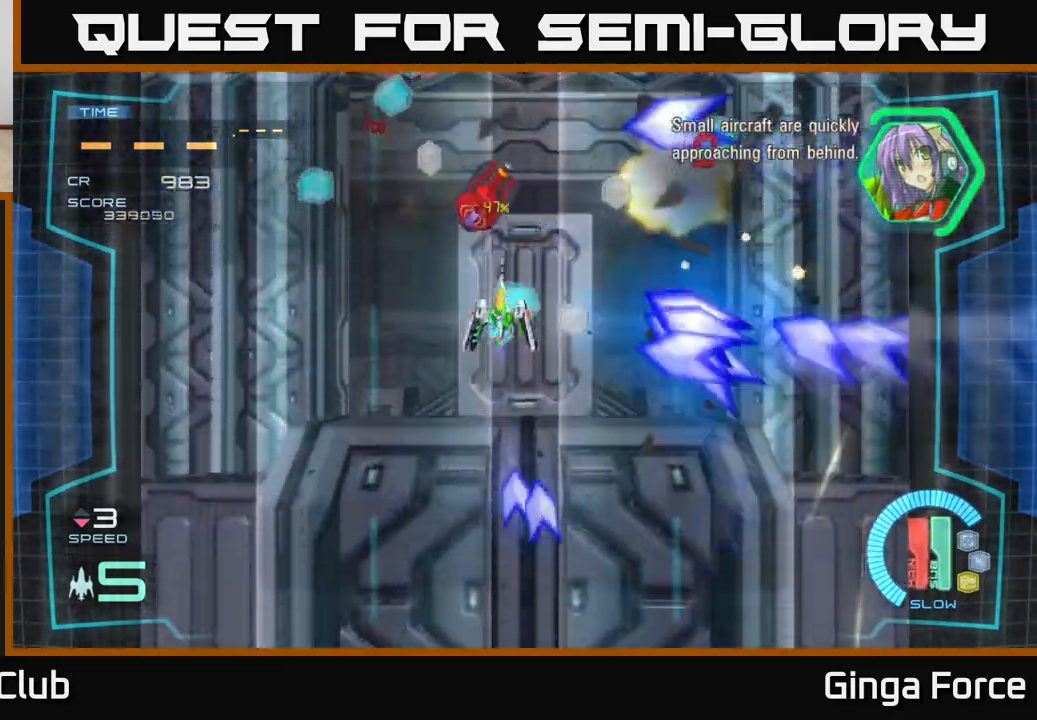
{"buttons": ["A"], "left_stick": "up-left", "events": [[67, "left_stick", "center"], [117, "left_stick", "down-right"], [183, "left_stick", "right"], [283, "left_stick", "down"], [483, "left_stick", "up-left"]]}
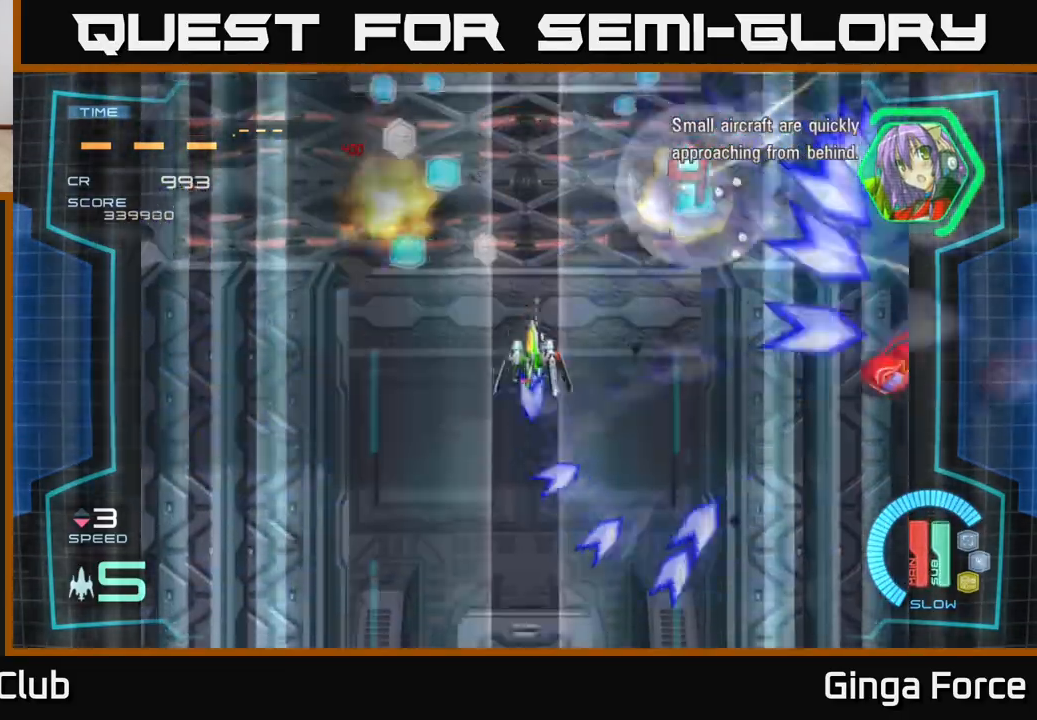
{"buttons": ["A", "X"], "left_stick": "up", "events": [[150, "left_stick", "down"], [317, "left_stick", "right"], [400, "left_stick", "up"], [467, "X", "down"]]}
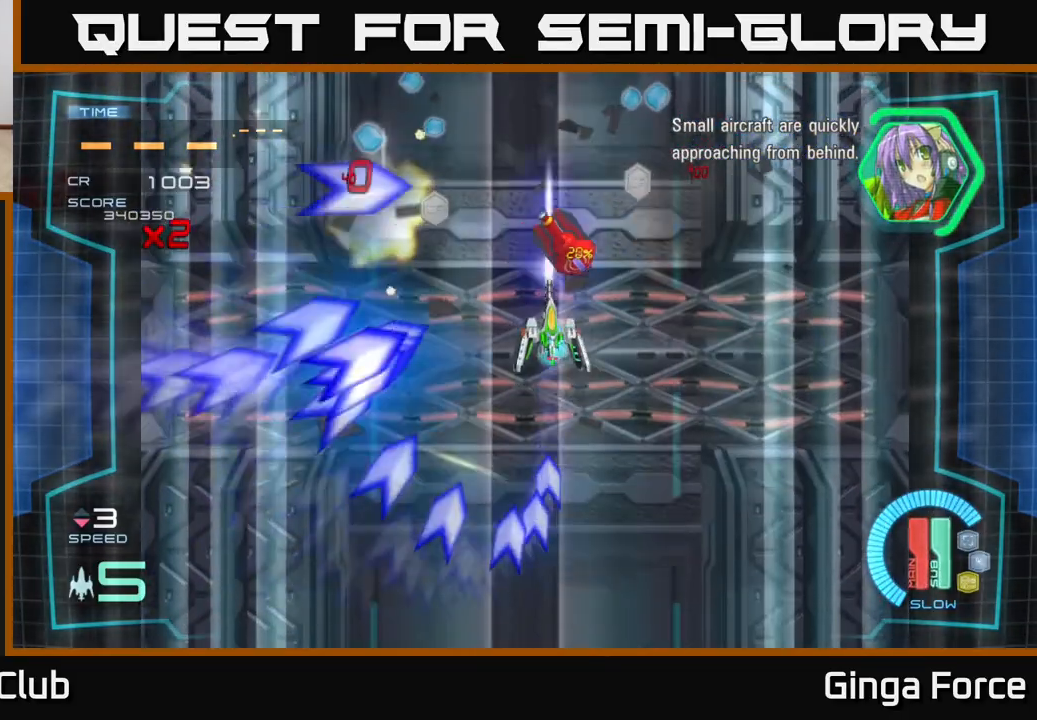
{"buttons": ["A", "X"], "left_stick": "left", "events": [[67, "left_stick", "center"], [133, "left_stick", "up-left"], [283, "left_stick", "right"], [383, "left_stick", "up"], [483, "left_stick", "left"]]}
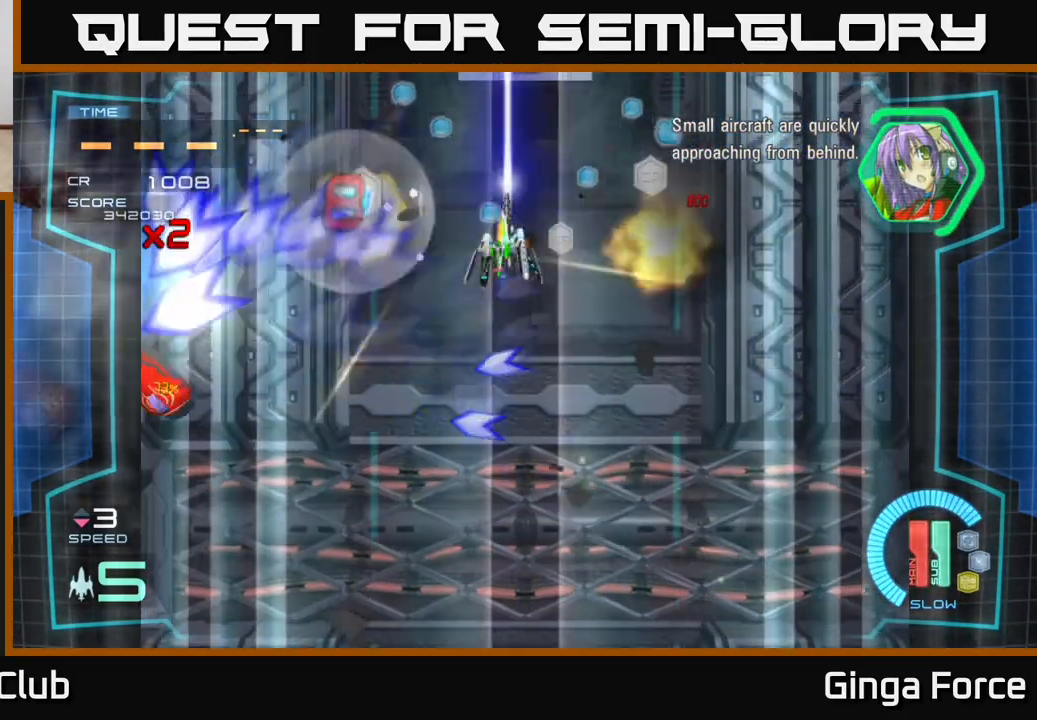
{"buttons": ["A", "X"], "left_stick": "down-left", "events": [[100, "left_stick", "down"], [150, "left_stick", "down-right"], [333, "left_stick", "down"], [450, "left_stick", "down-left"]]}
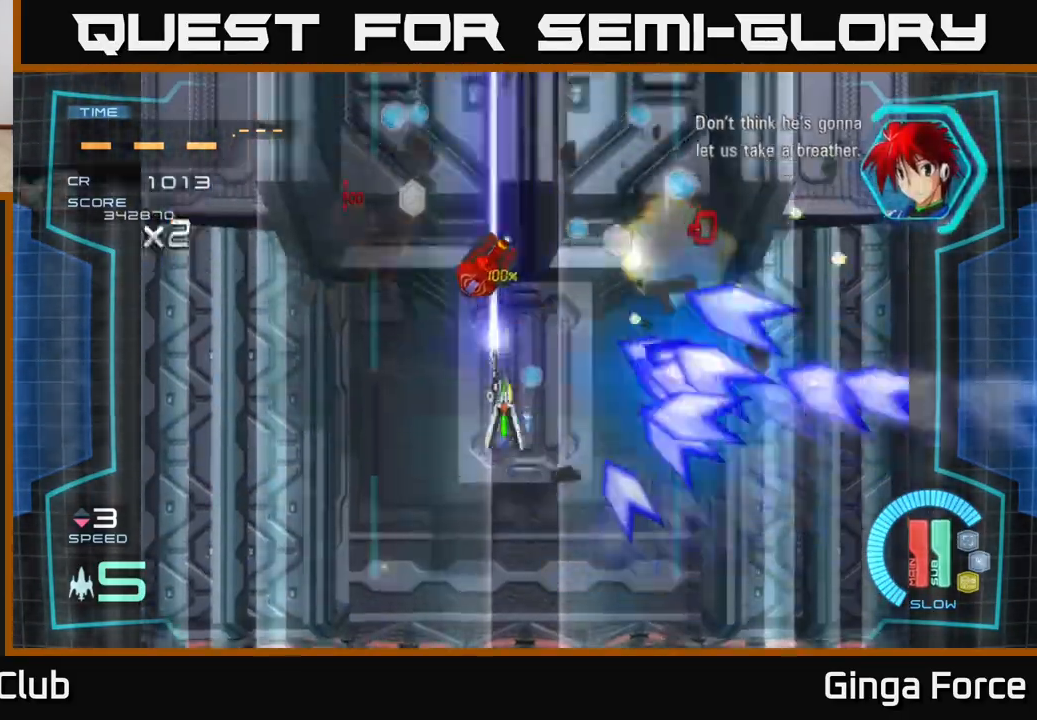
{"buttons": ["A"], "left_stick": "up", "events": [[33, "left_stick", "left"], [150, "left_stick", "down-right"], [183, "X", "up"], [300, "left_stick", "up-right"], [350, "left_stick", "up"]]}